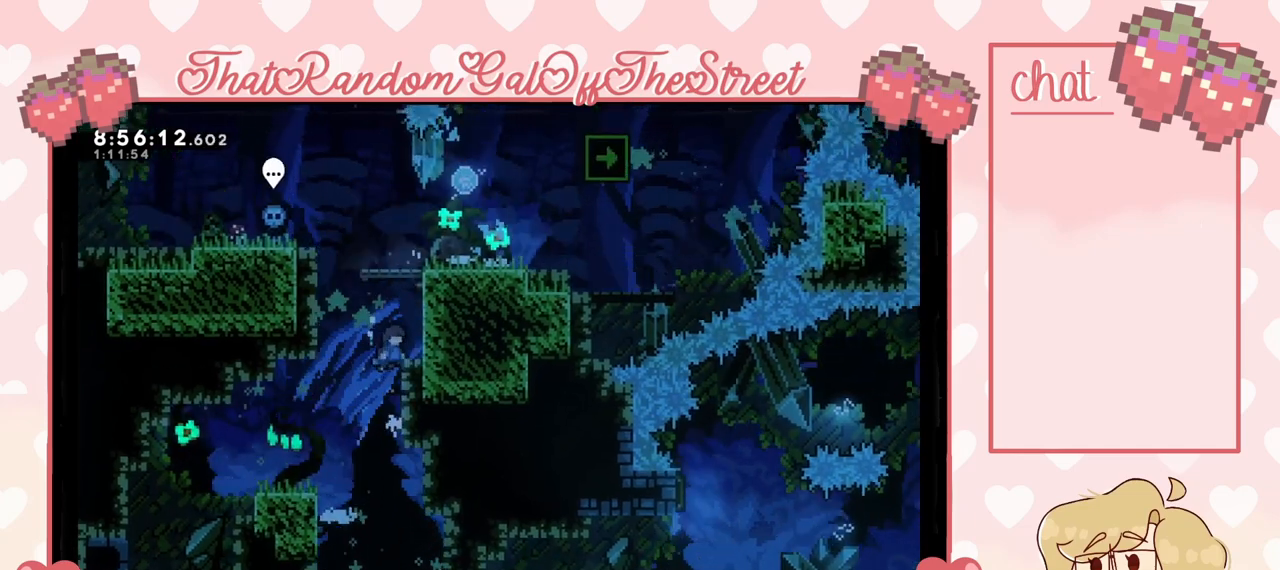
Gameplay with a controller (Xbox layout); each line is a JSON object with the inputs held at the frame after it. "events" lists button and stick changes between this image and that frame as [ms after this image, input, new state], when the widget could be followed in between.
{"buttons": ["L2"], "left_stick": "up-right", "right_stick": "center", "events": [[67, "A", "down"], [333, "A", "up"]]}
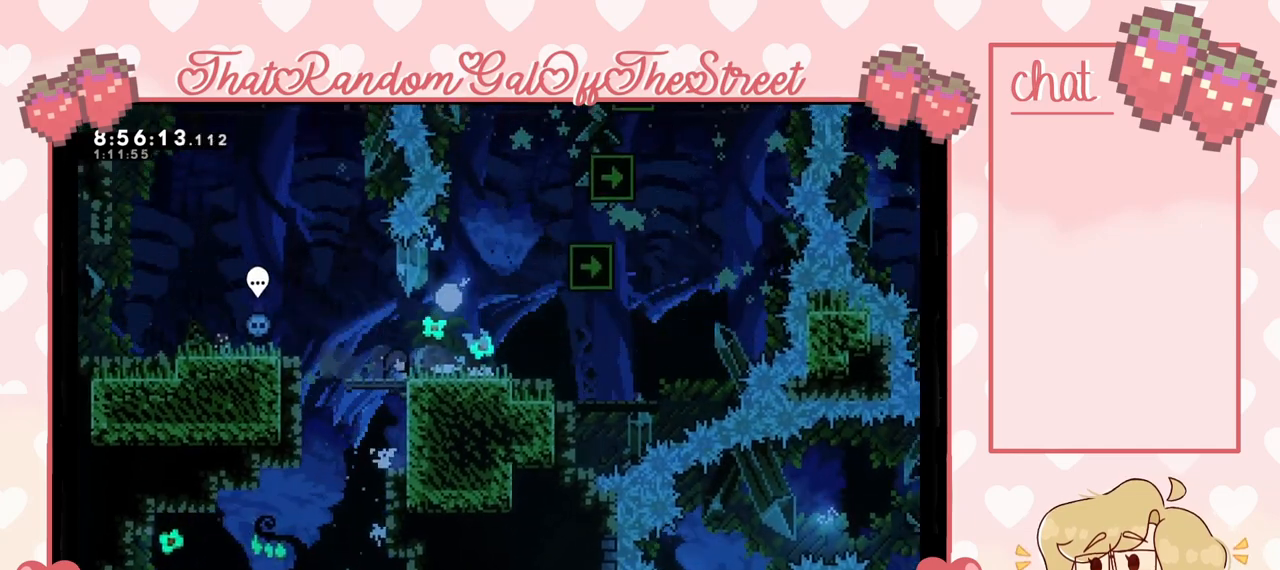
{"buttons": ["X"], "left_stick": "down", "right_stick": "center"}
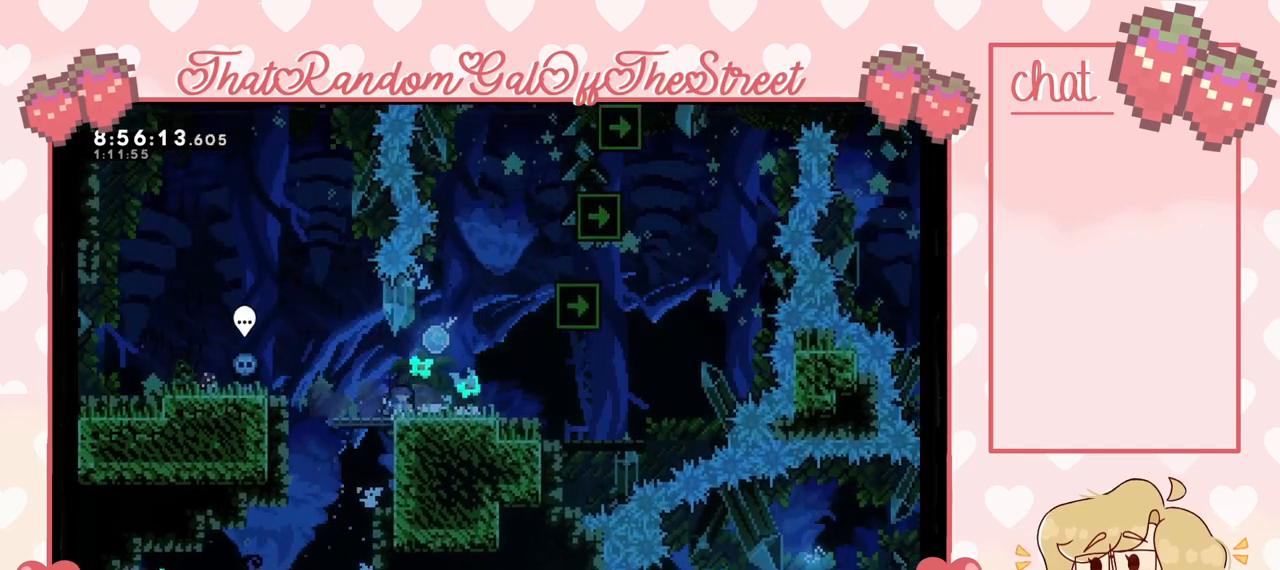
{"buttons": [], "left_stick": "right", "right_stick": "center", "events": [[67, "X", "up"], [100, "left_stick", "center"], [267, "A", "down"], [267, "left_stick", "right"], [467, "A", "up"]]}
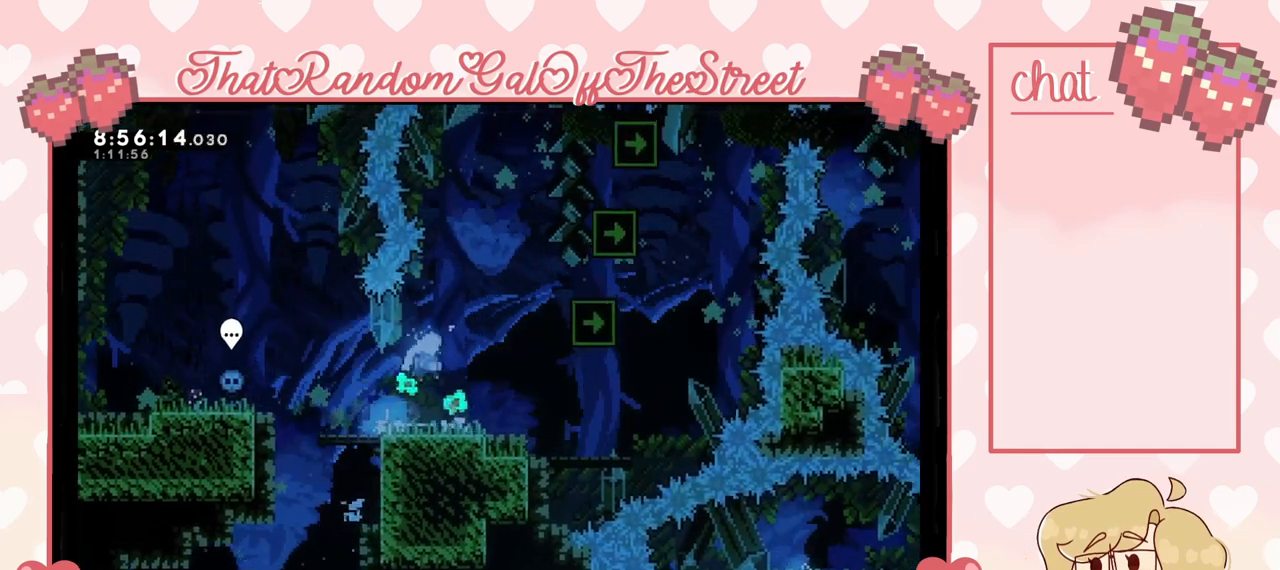
{"buttons": [], "left_stick": "right", "right_stick": "center", "events": [[100, "left_stick", "center"], [433, "left_stick", "right"]]}
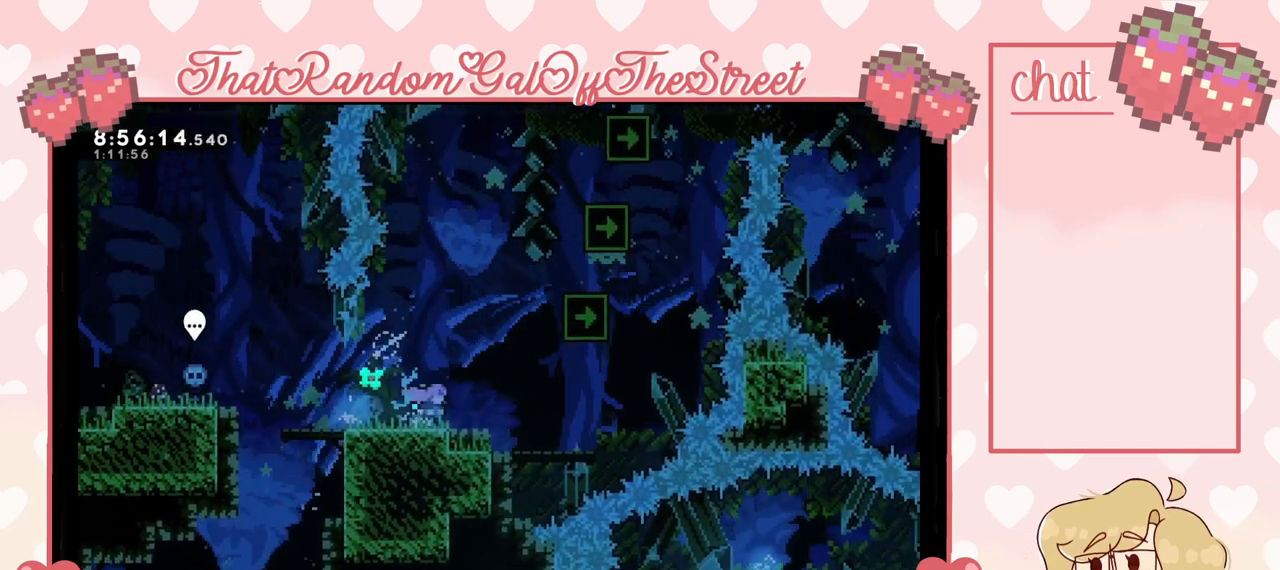
{"buttons": ["A", "L2"], "left_stick": "up-right", "right_stick": "center", "events": [[267, "A", "down"], [367, "left_stick", "up-right"], [500, "L2", "down"]]}
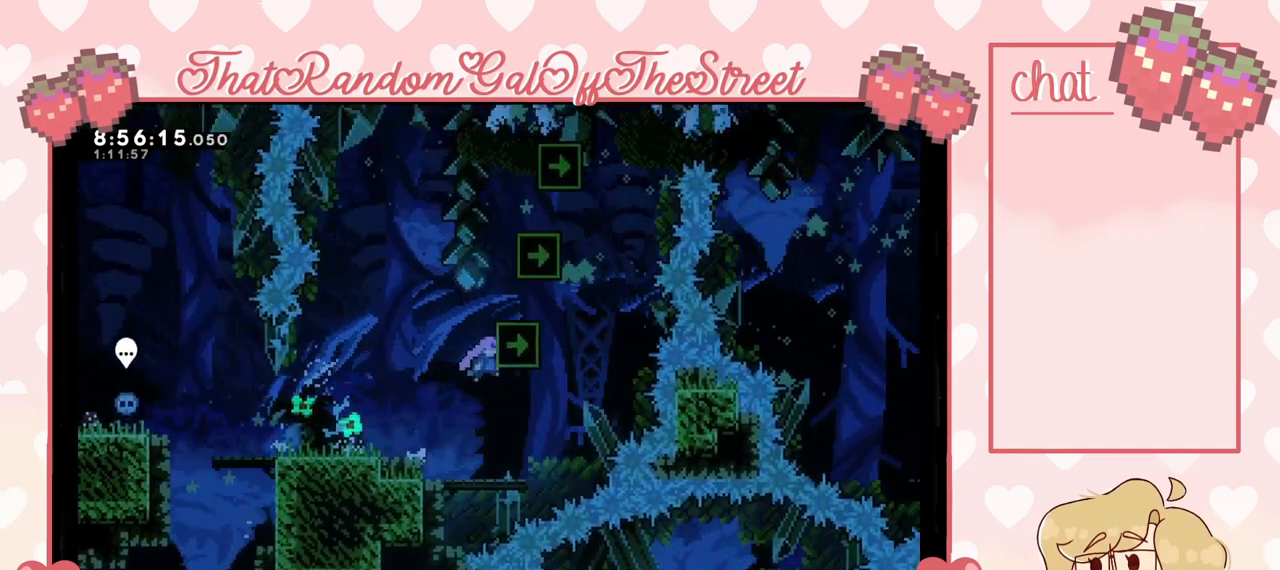
{"buttons": [], "left_stick": "center", "right_stick": "center", "events": [[33, "A", "up"], [100, "A", "down"], [333, "A", "up"], [333, "L2", "up"], [367, "left_stick", "center"]]}
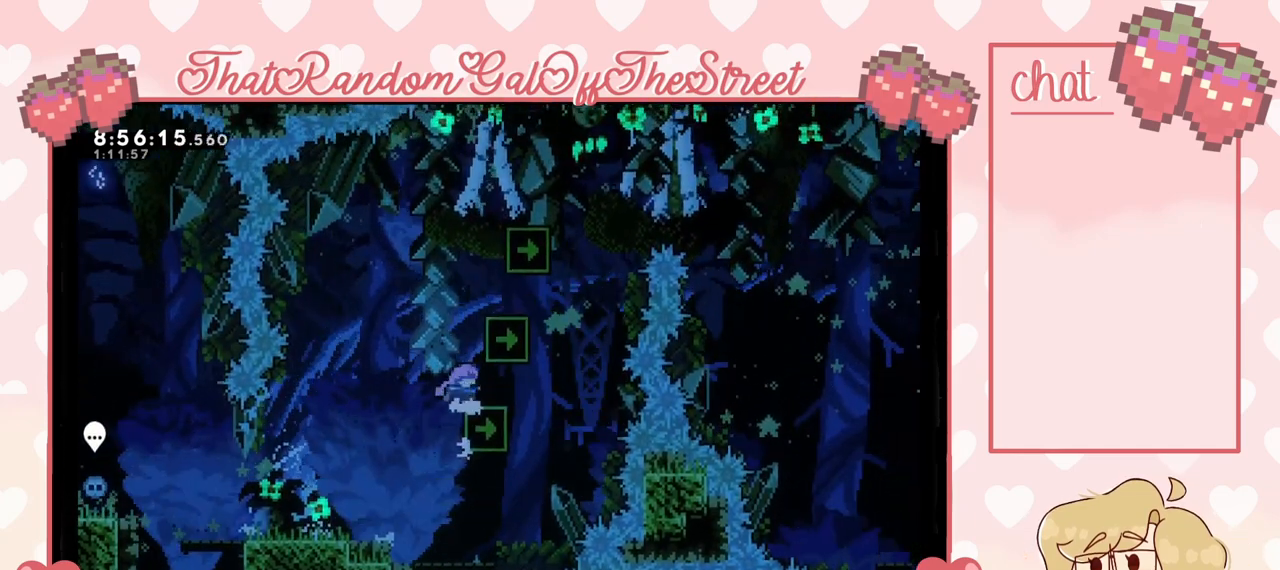
{"buttons": ["A", "L2"], "left_stick": "up-right", "right_stick": "center", "events": [[67, "A", "down"], [200, "L2", "down"], [200, "left_stick", "up-right"], [233, "A", "up"], [400, "A", "down"]]}
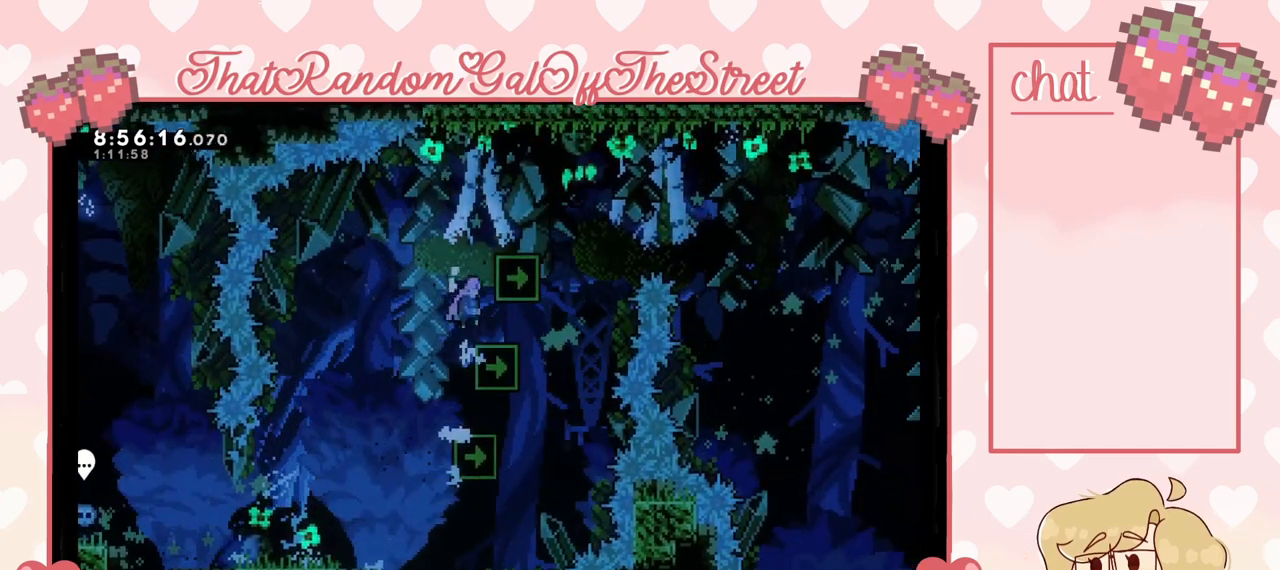
{"buttons": ["L2"], "left_stick": "up-right", "right_stick": "center", "events": [[200, "A", "up"]]}
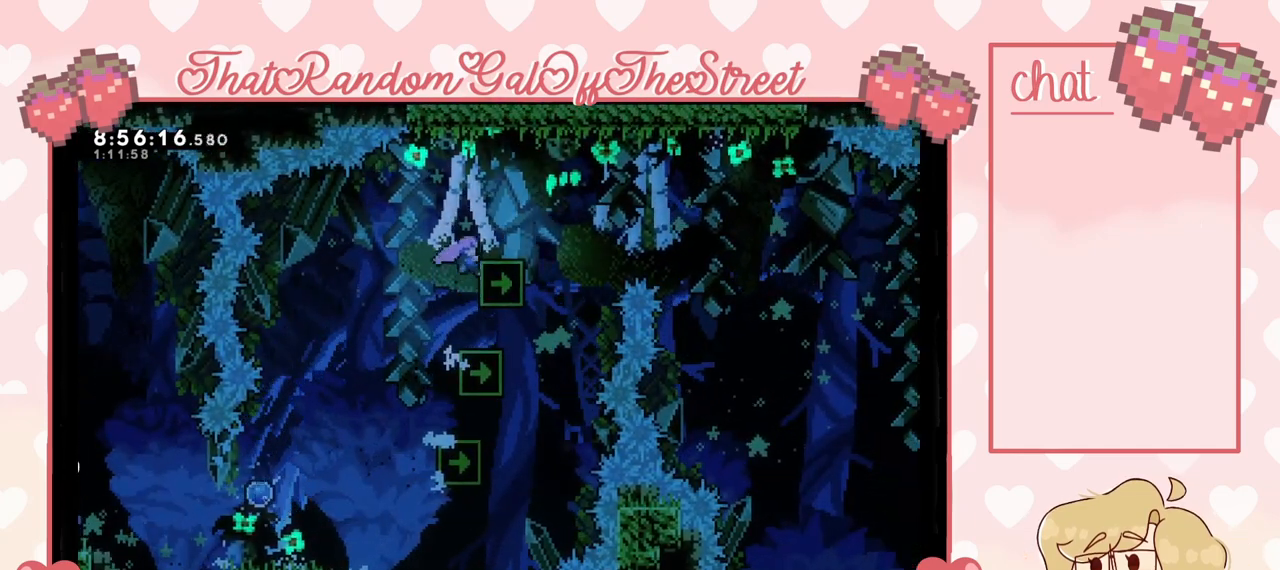
{"buttons": [], "left_stick": "center", "right_stick": "center", "events": [[300, "L2", "up"], [300, "left_stick", "center"]]}
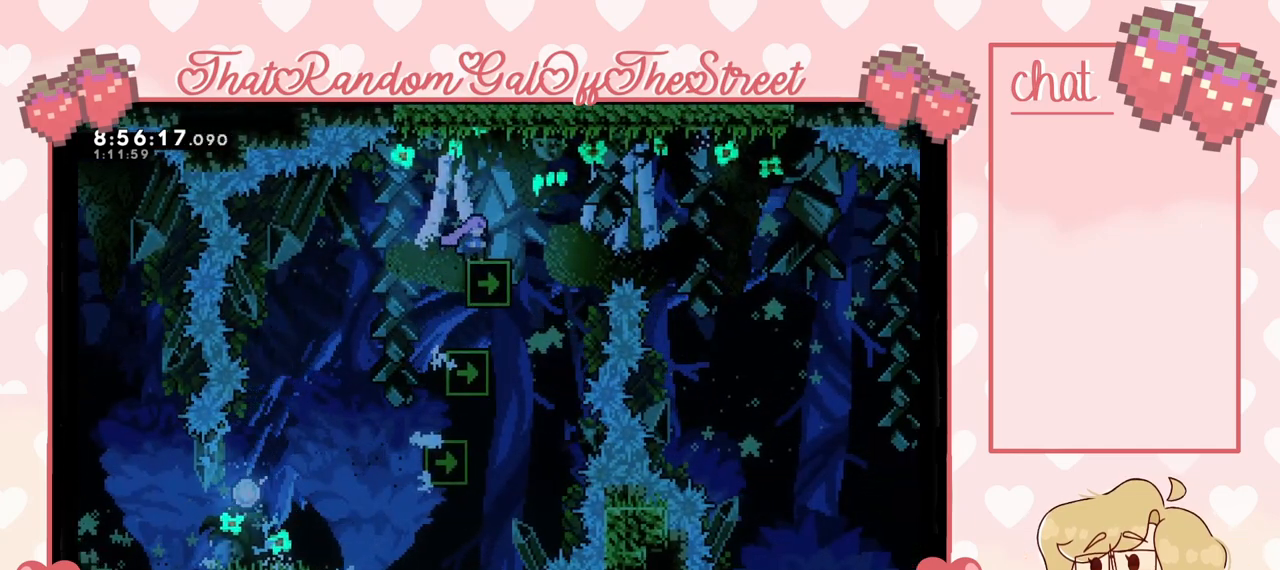
{"buttons": ["A"], "left_stick": "right", "right_stick": "center", "events": [[167, "left_stick", "right"], [367, "A", "down"]]}
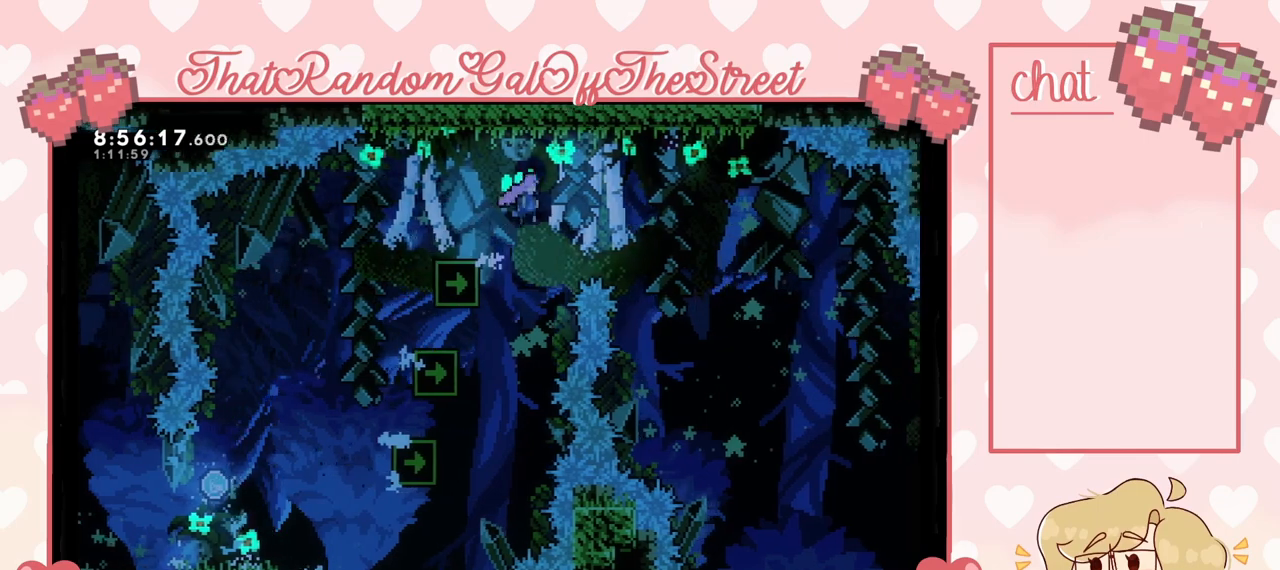
{"buttons": ["A"], "left_stick": "right", "right_stick": "center", "events": []}
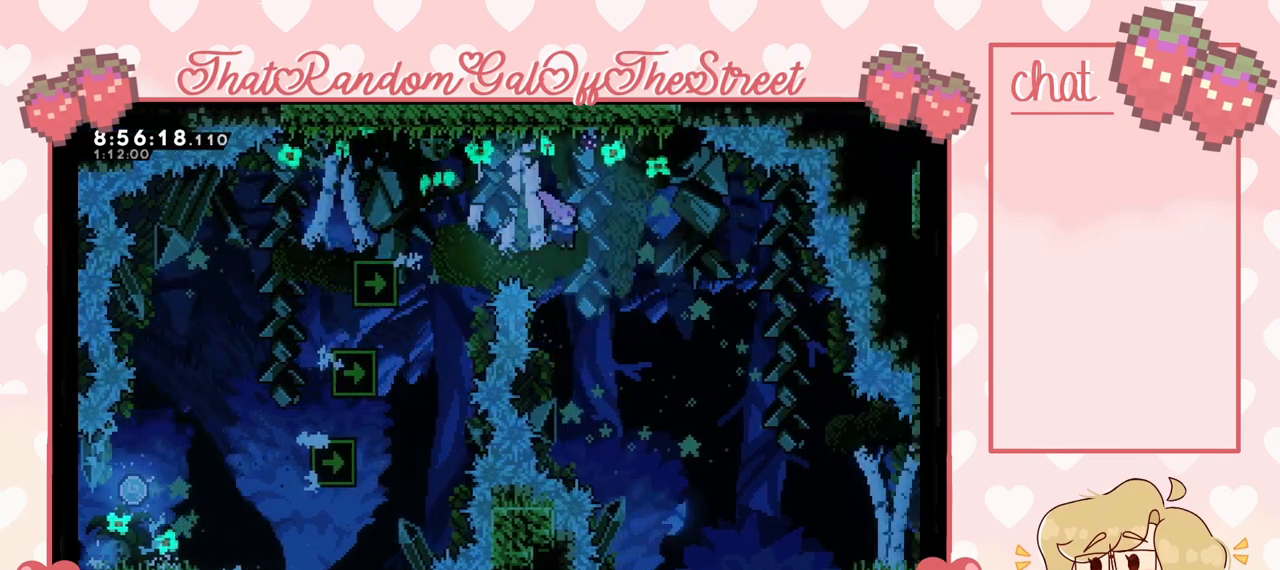
{"buttons": [], "left_stick": "right", "right_stick": "center", "events": [[233, "A", "up"]]}
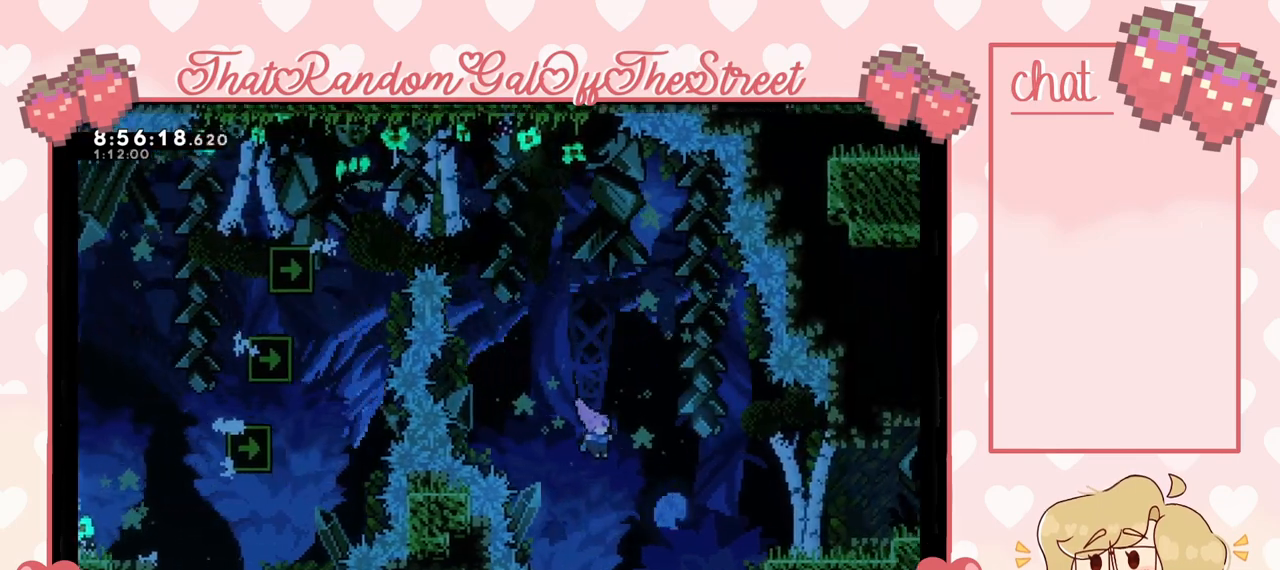
{"buttons": ["A"], "left_stick": "right", "right_stick": "center", "events": [[367, "A", "down"]]}
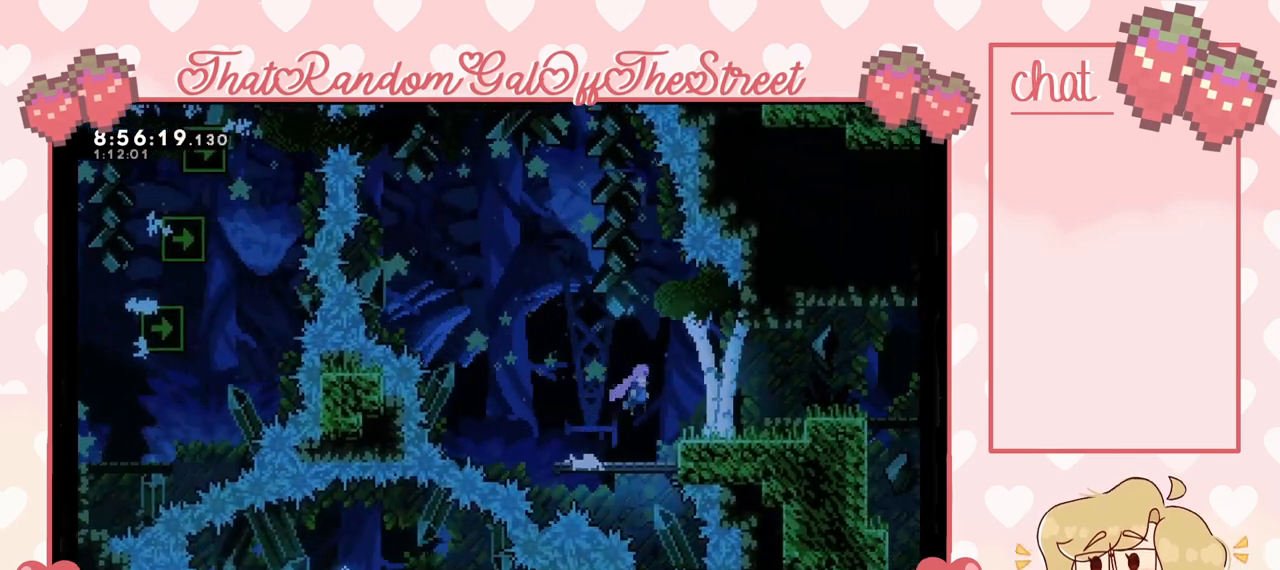
{"buttons": ["A"], "left_stick": "right", "right_stick": "center", "events": [[133, "A", "up"], [367, "A", "down"]]}
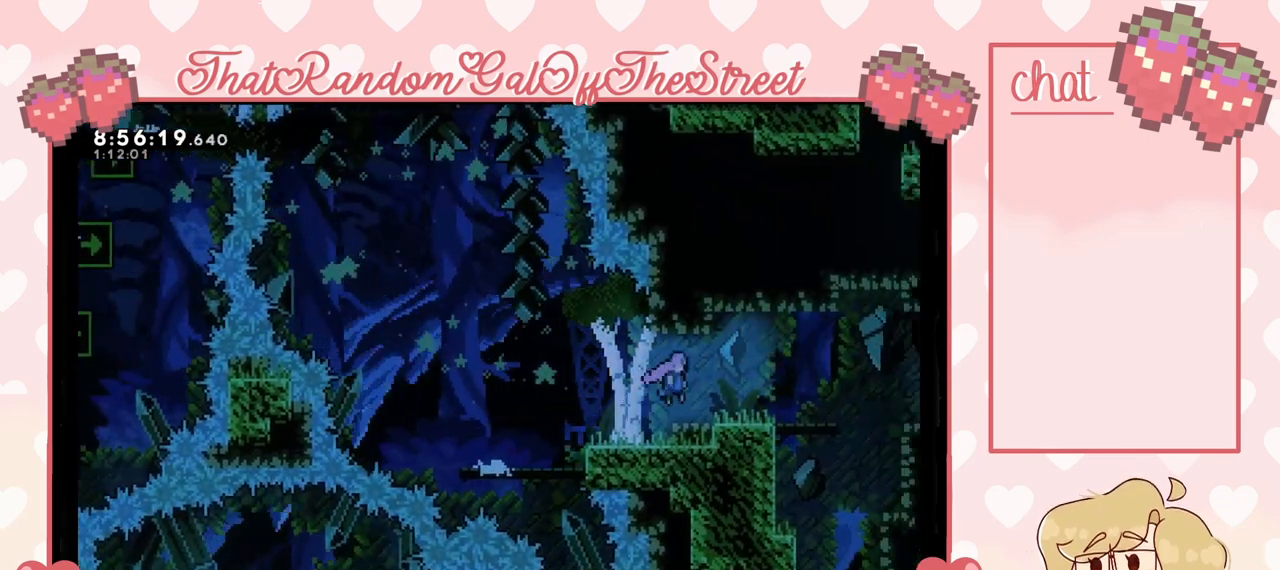
{"buttons": [], "left_stick": "right", "right_stick": "center", "events": [[100, "A", "up"]]}
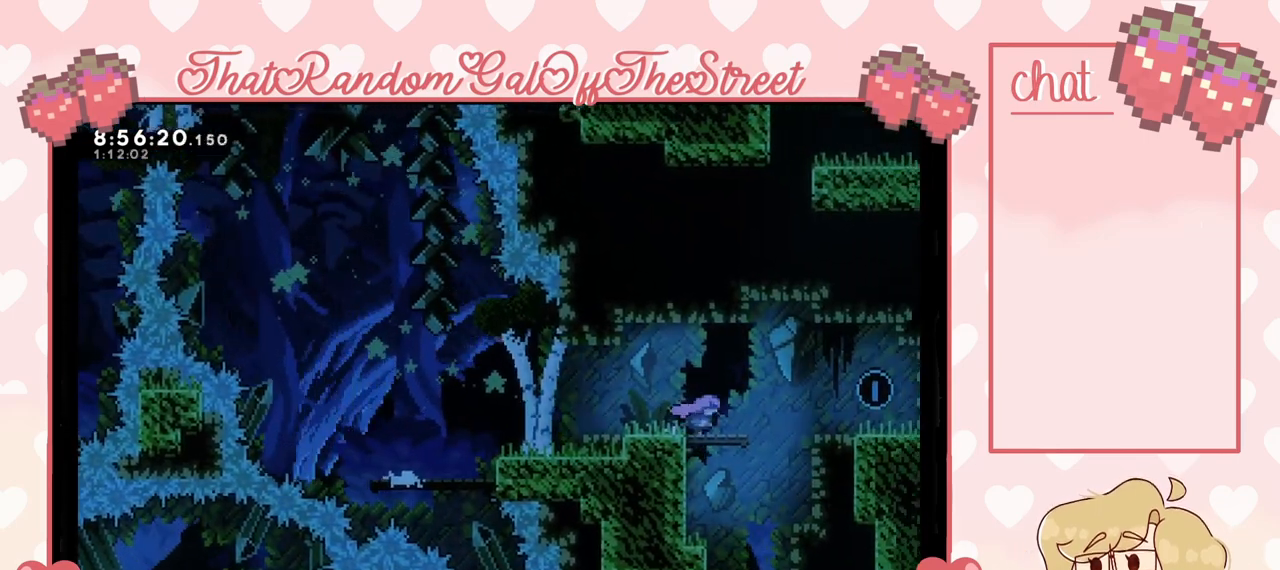
{"buttons": [], "left_stick": "right", "right_stick": "center", "events": [[200, "A", "down"], [300, "A", "up"]]}
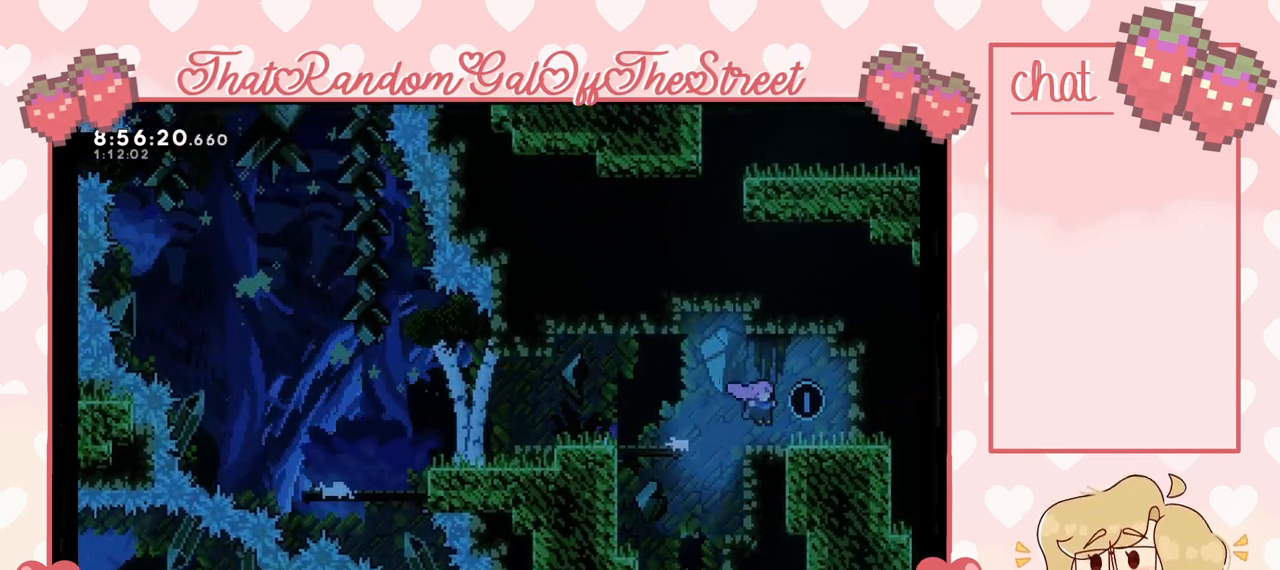
{"buttons": [], "left_stick": "left", "right_stick": "center", "events": [[100, "left_stick", "left"], [133, "A", "down"], [233, "A", "up"], [300, "left_stick", "right"], [433, "left_stick", "left"]]}
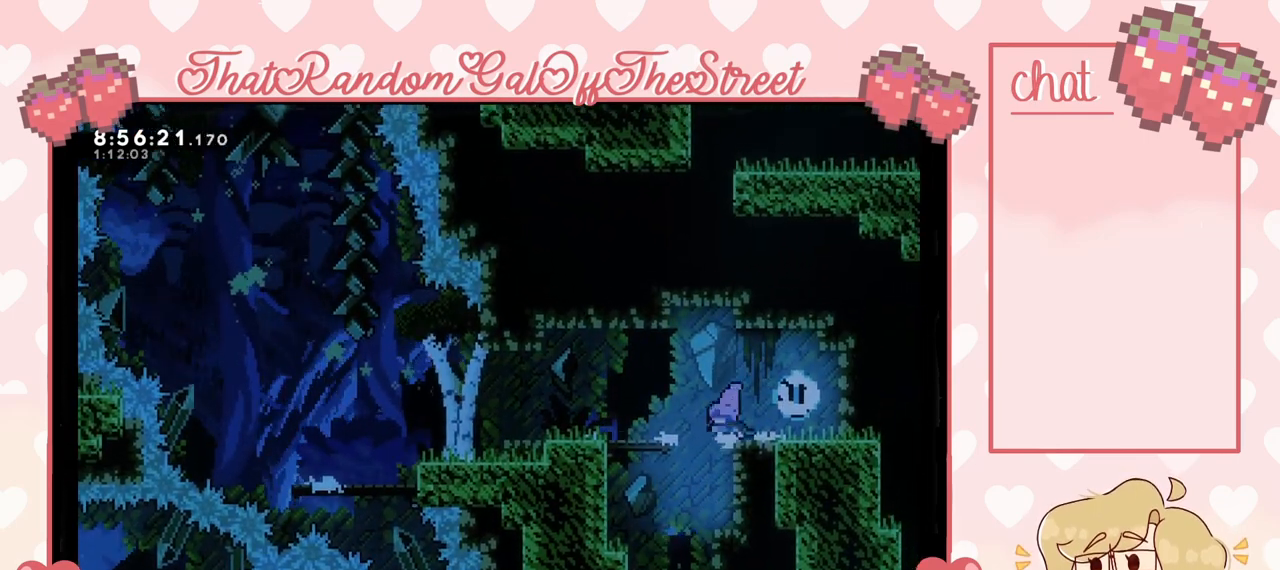
{"buttons": [], "left_stick": "left", "right_stick": "center", "events": [[33, "left_stick", "right"], [100, "A", "down"], [200, "A", "up"], [467, "left_stick", "left"]]}
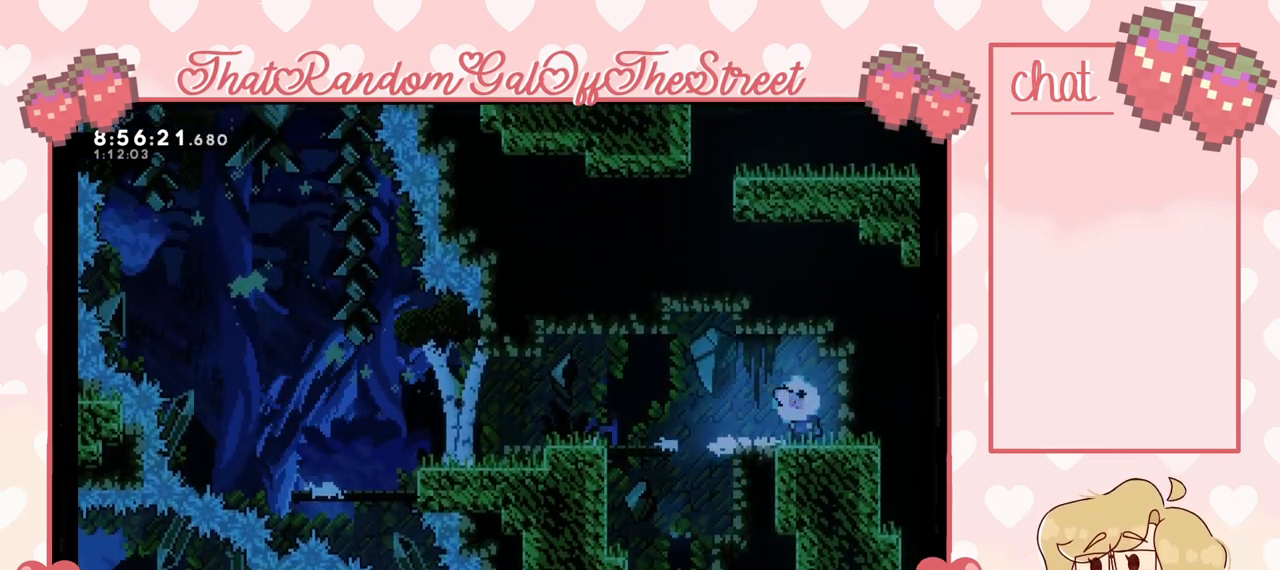
{"buttons": [], "left_stick": "right", "right_stick": "center", "events": [[33, "A", "down"], [133, "A", "up"], [467, "A", "down"], [467, "left_stick", "right"], [500, "A", "up"]]}
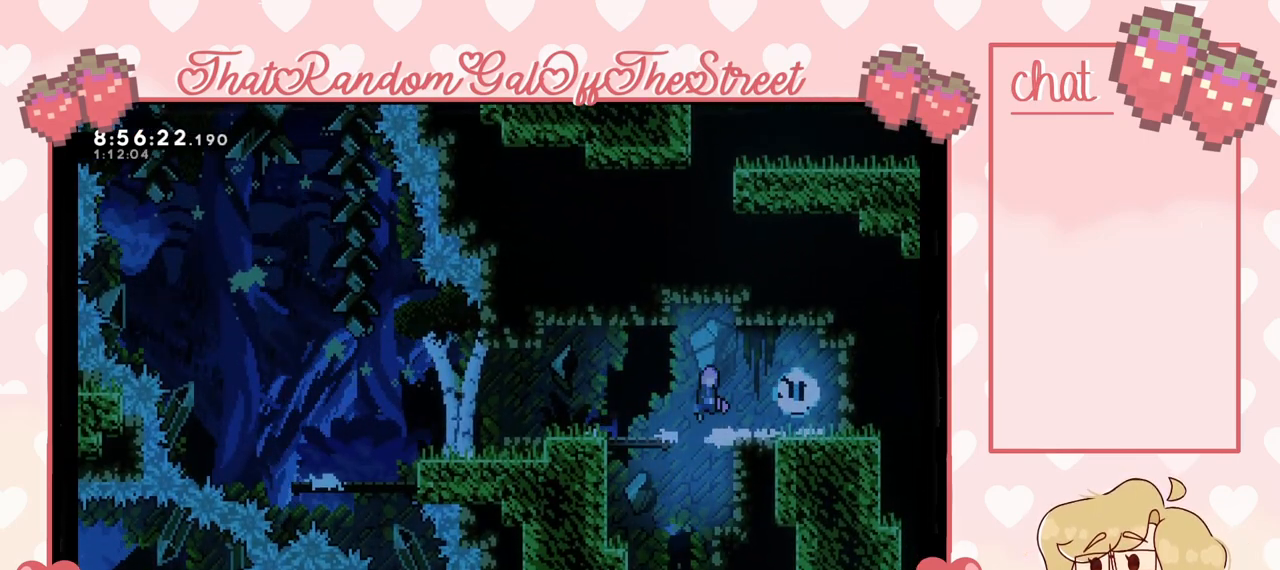
{"buttons": [], "left_stick": "down-right", "right_stick": "center", "events": [[100, "left_stick", "left"], [267, "left_stick", "right"], [367, "left_stick", "left"], [467, "left_stick", "down-right"]]}
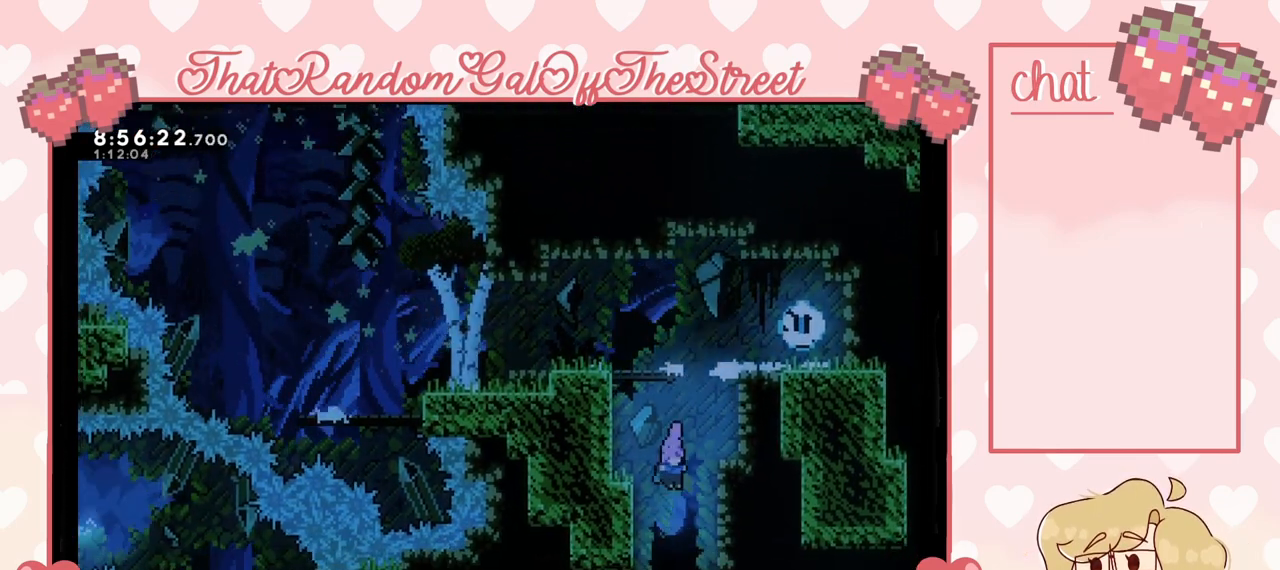
{"buttons": [], "left_stick": "left", "right_stick": "center", "events": [[67, "left_stick", "left"], [200, "left_stick", "right"], [300, "left_stick", "left"], [400, "left_stick", "right"], [500, "left_stick", "left"]]}
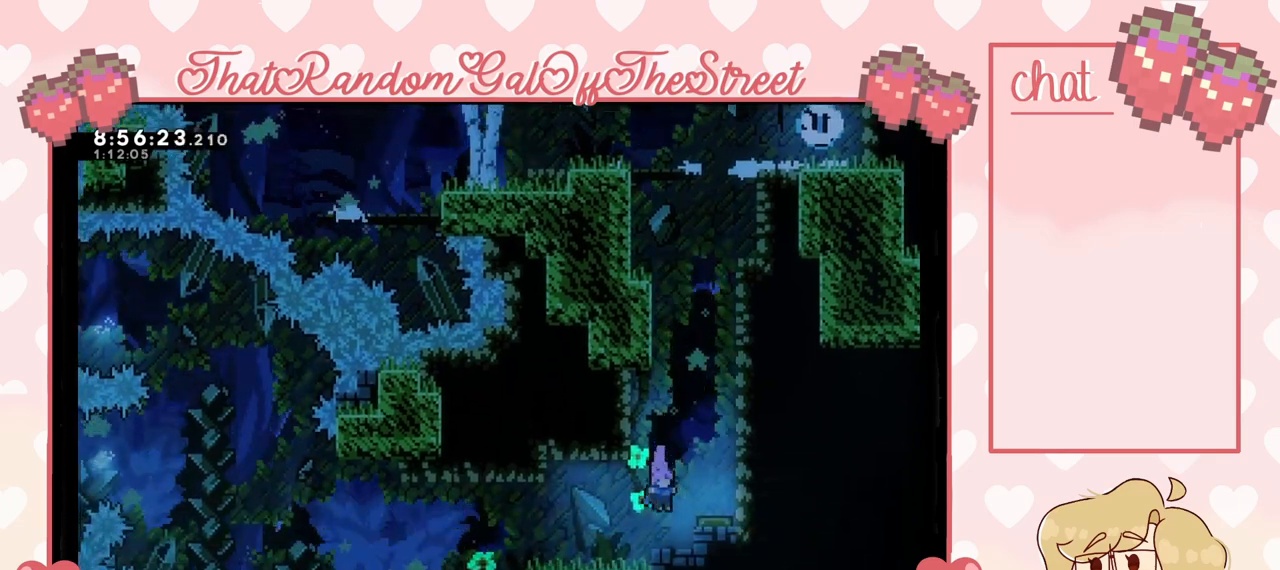
{"buttons": [], "left_stick": "left", "right_stick": "center", "events": []}
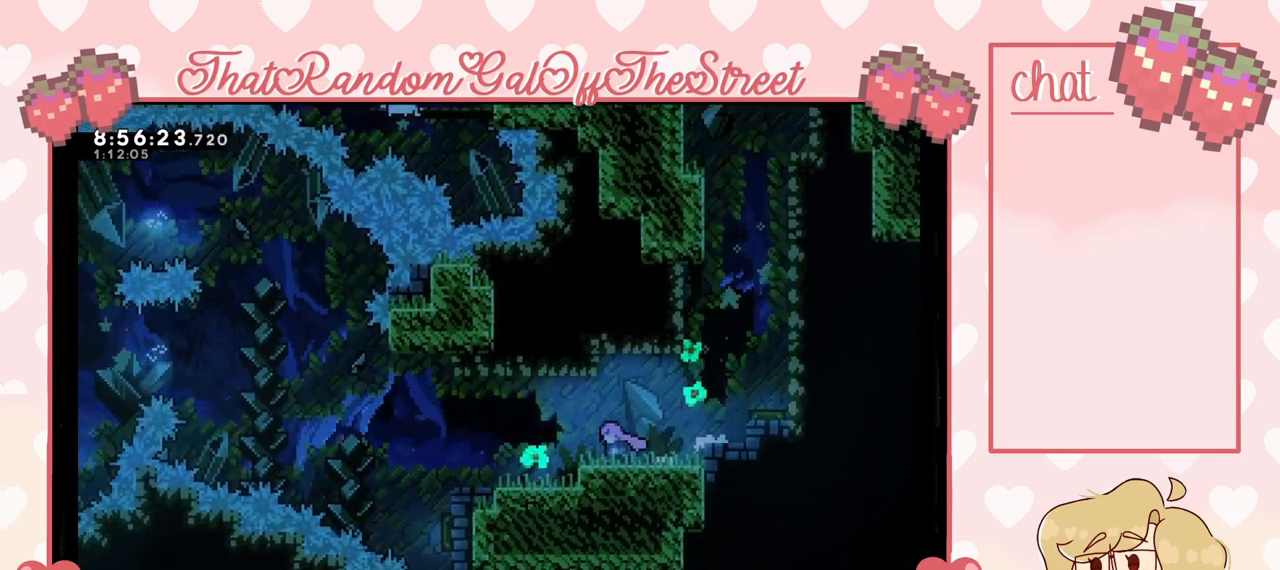
{"buttons": [], "left_stick": "left", "right_stick": "center", "events": []}
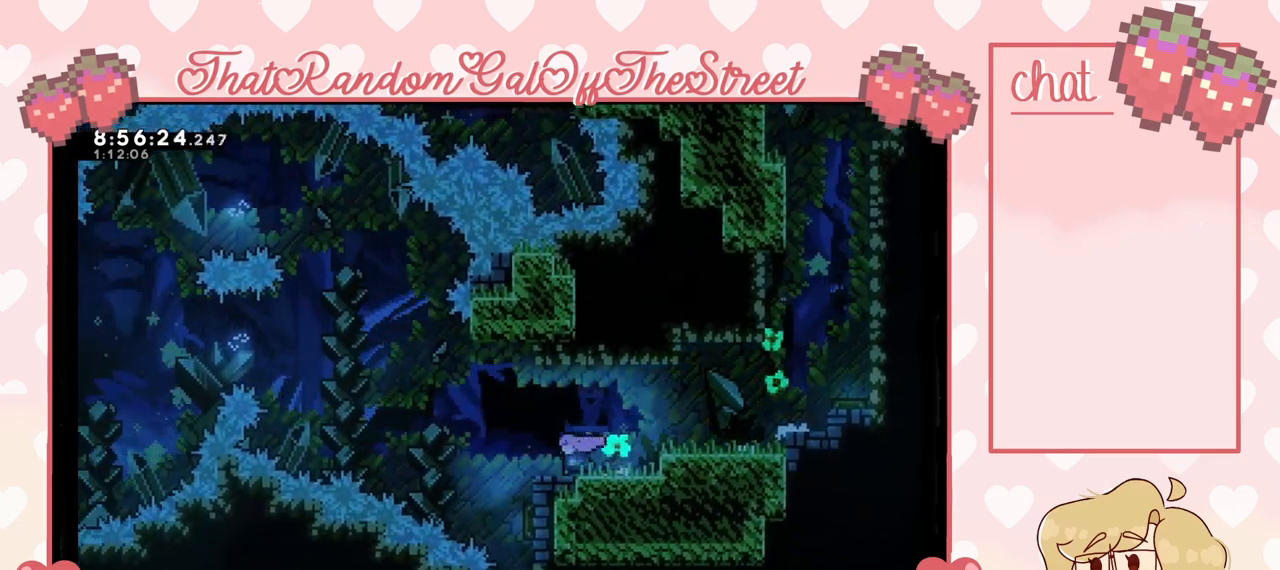
{"buttons": [], "left_stick": "right", "right_stick": "center", "events": [[67, "A", "down"], [167, "A", "up"], [267, "left_stick", "center"], [400, "left_stick", "right"]]}
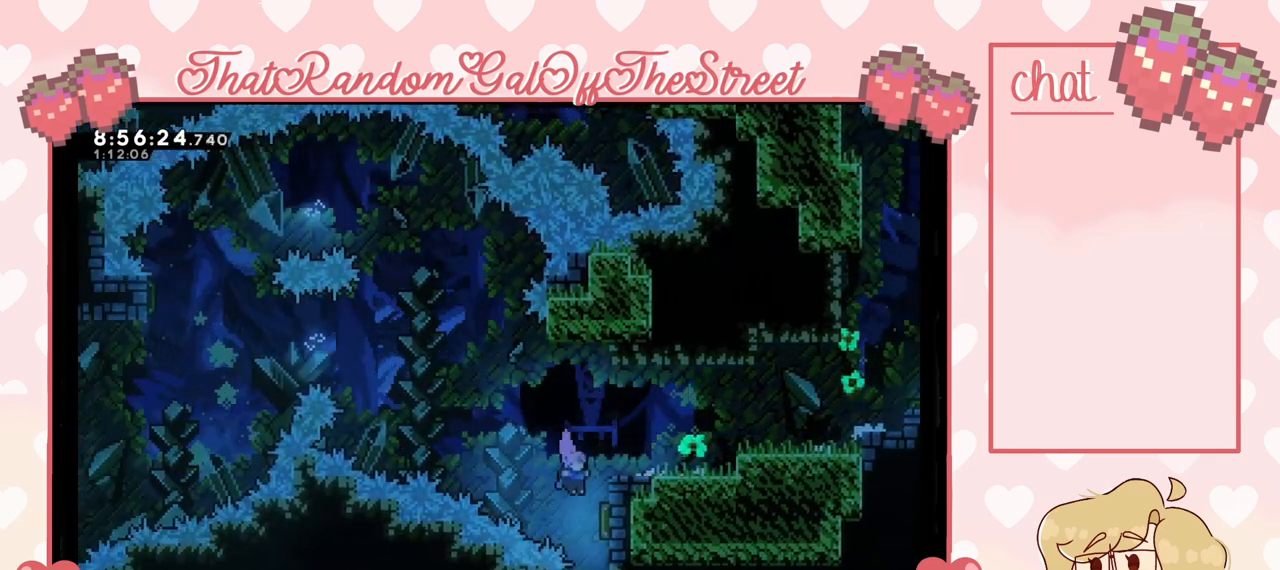
{"buttons": [], "left_stick": "up-left", "right_stick": "center", "events": [[233, "left_stick", "up-left"]]}
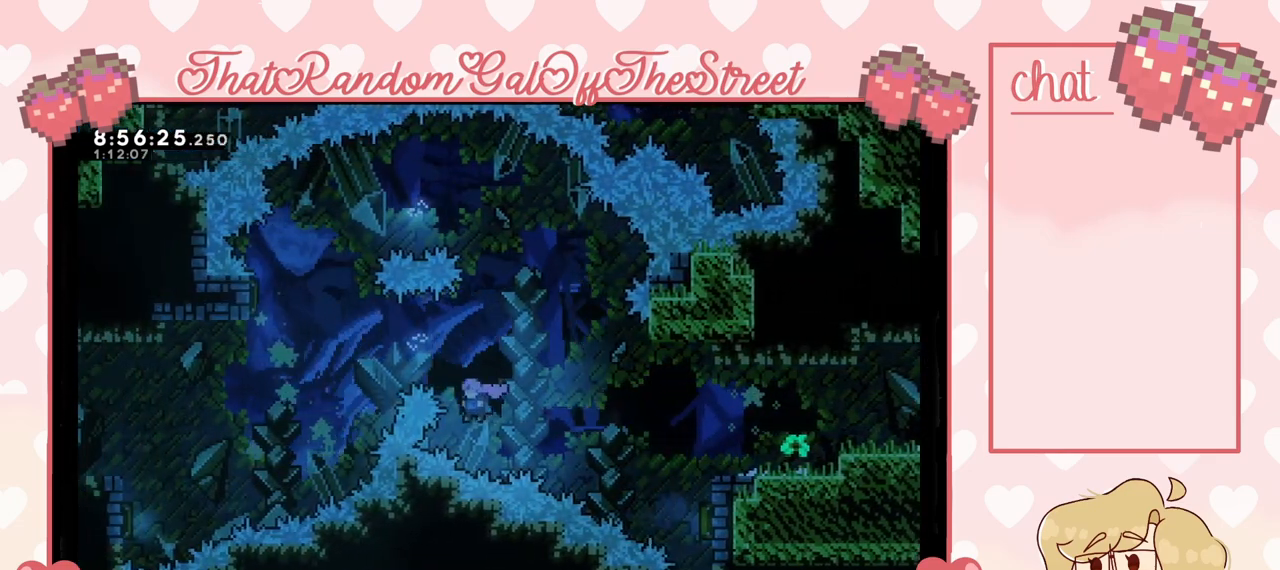
{"buttons": ["X"], "left_stick": "up-left", "right_stick": "center", "events": [[33, "X", "down"]]}
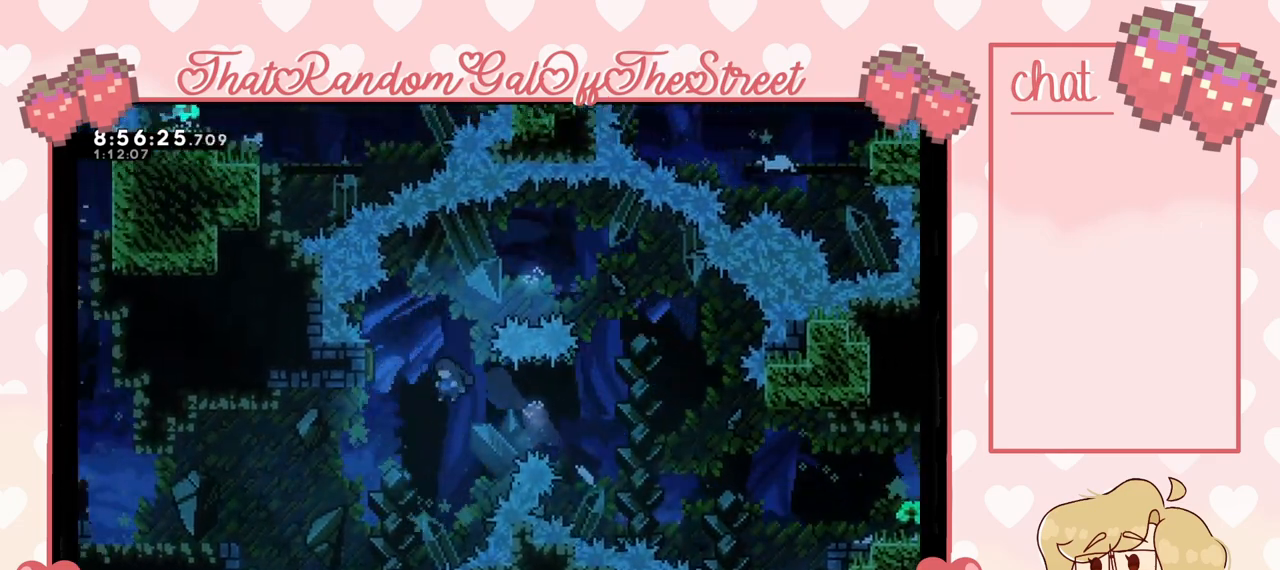
{"buttons": ["X"], "left_stick": "up-left", "right_stick": "center", "events": [[100, "X", "up"], [400, "X", "down"]]}
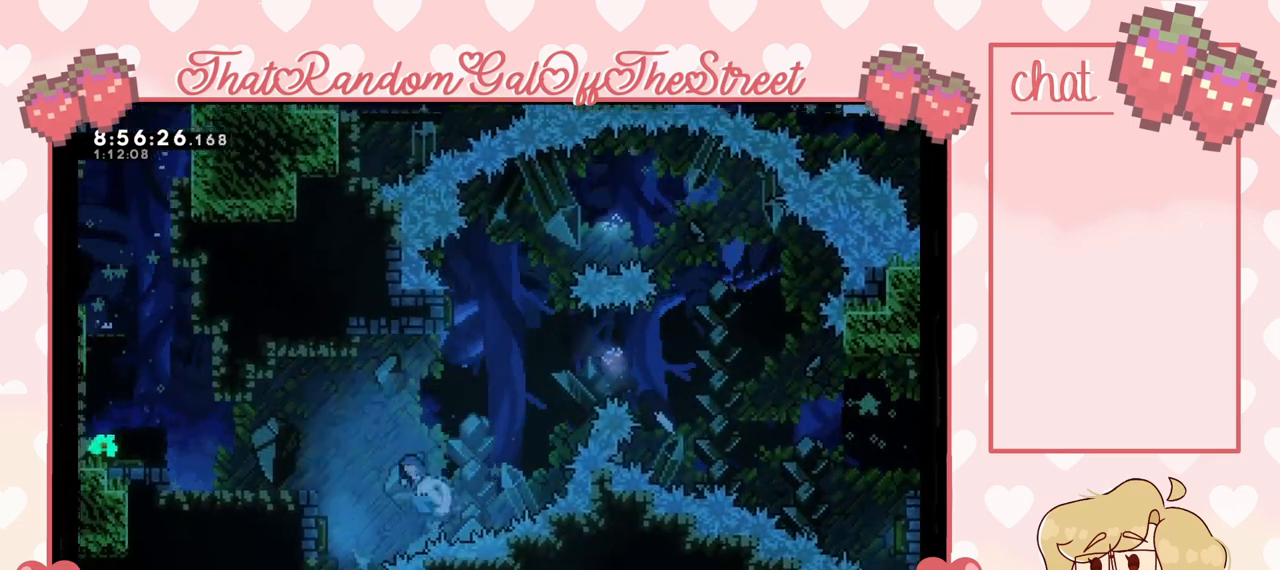
{"buttons": [], "left_stick": "up-left", "right_stick": "center", "events": [[33, "X", "up"]]}
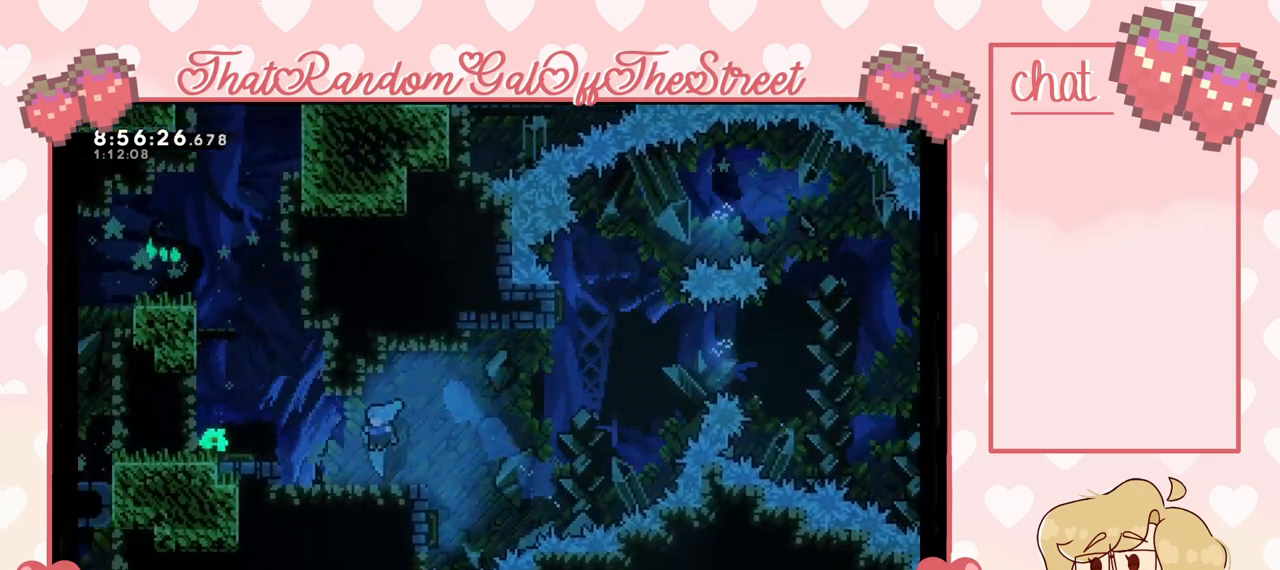
{"buttons": ["L2"], "left_stick": "up-left", "right_stick": "center", "events": [[167, "A", "down"], [200, "A", "up"], [400, "L2", "down"]]}
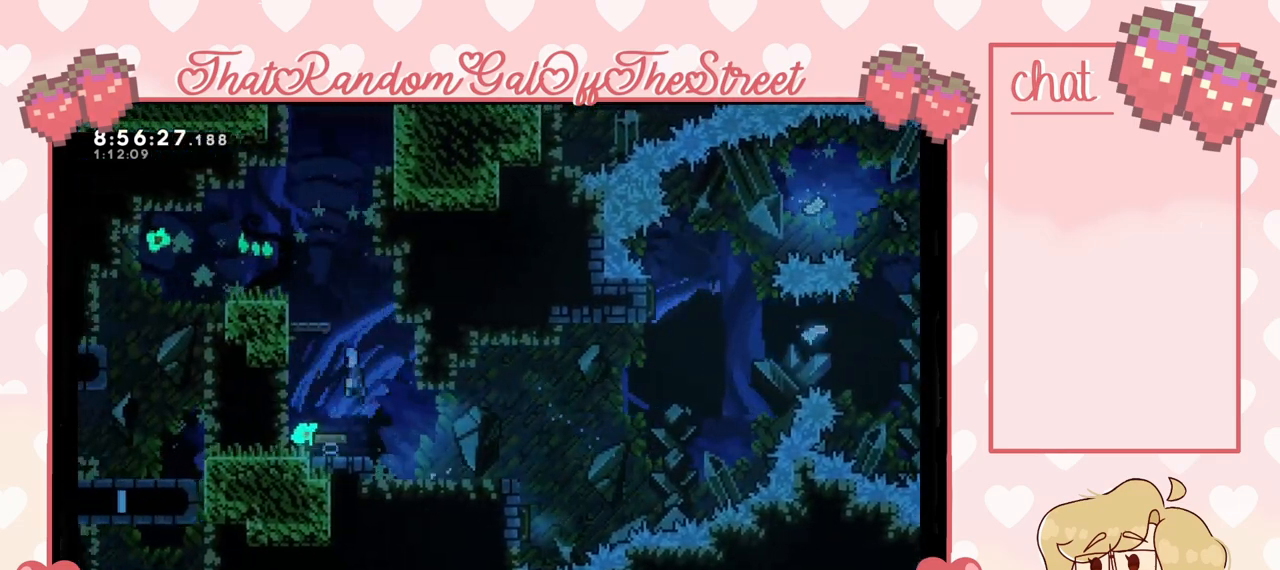
{"buttons": [], "left_stick": "up-left", "right_stick": "center", "events": [[200, "L2", "up"]]}